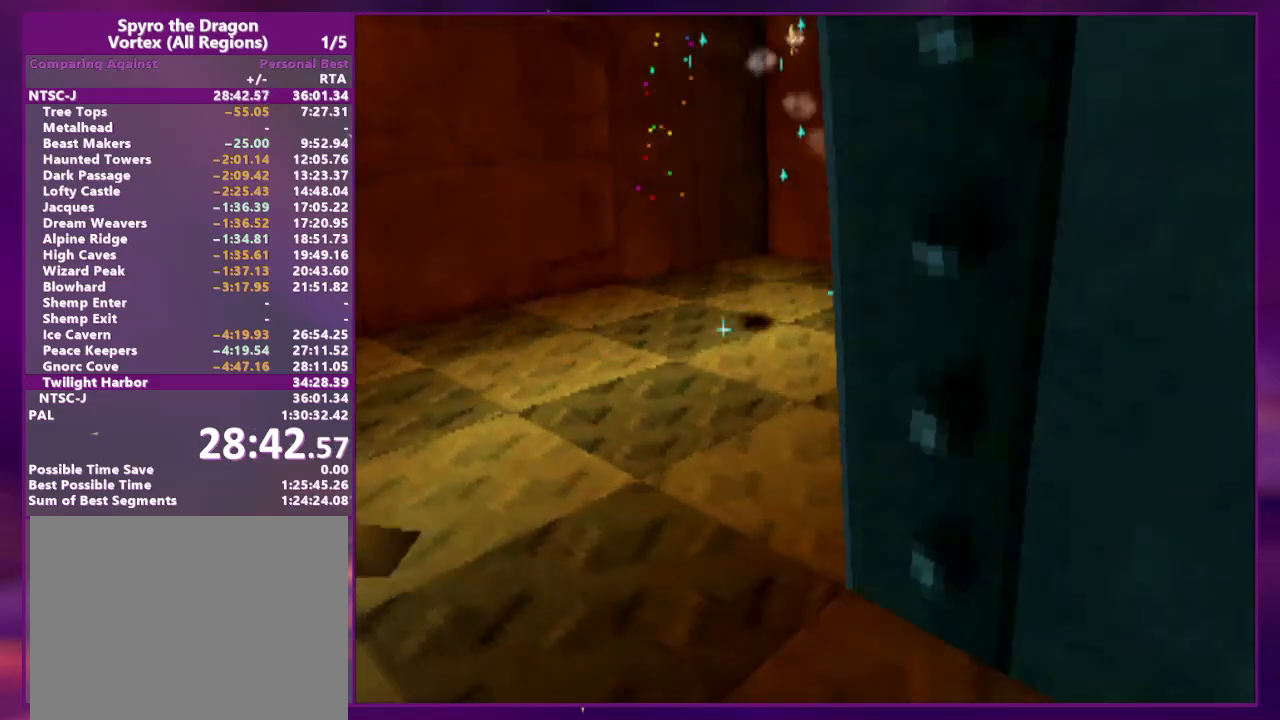
Gameplay with a controller (PlayStation layout); each line is a JSON object with the inputs held at the frame after it. "events" lists button and stick changes between this image and that frame as [ms after this image, input, new state], when the widget could be followed in between. Not read: CROSS L2 L3 R3 SQUARE left_stick right_stick.
{"buttons": []}
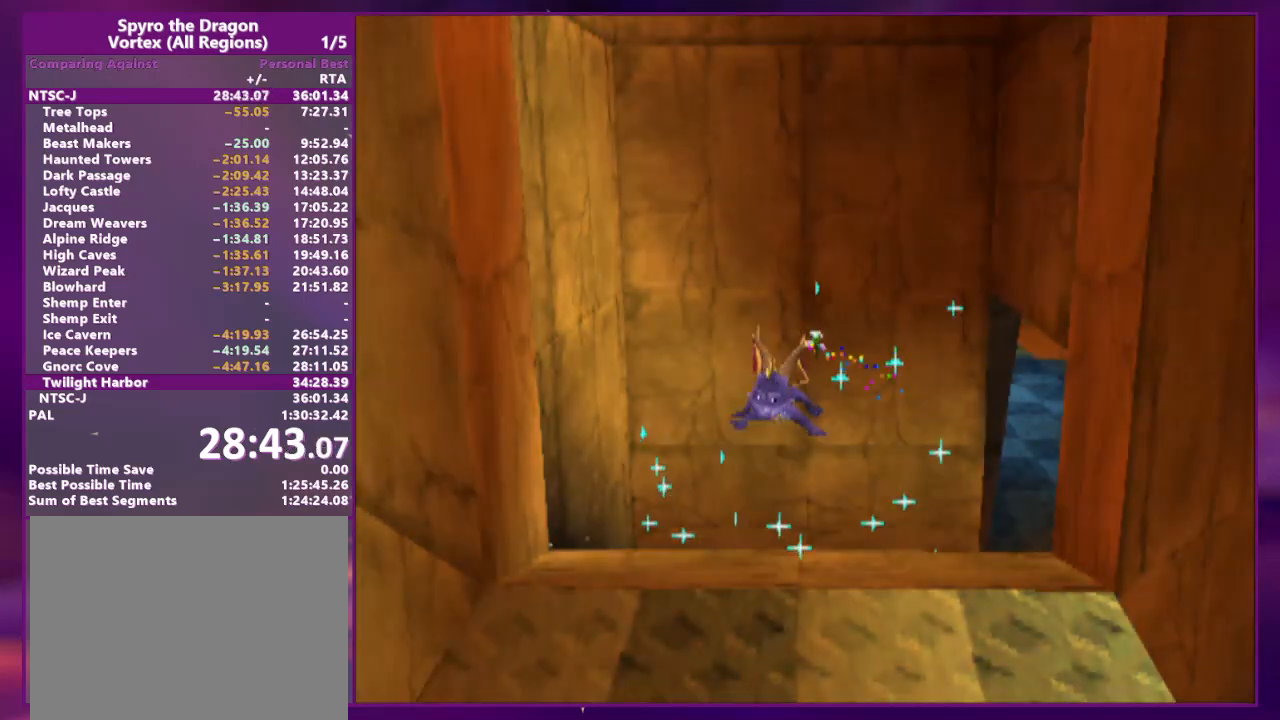
{"buttons": [], "events": []}
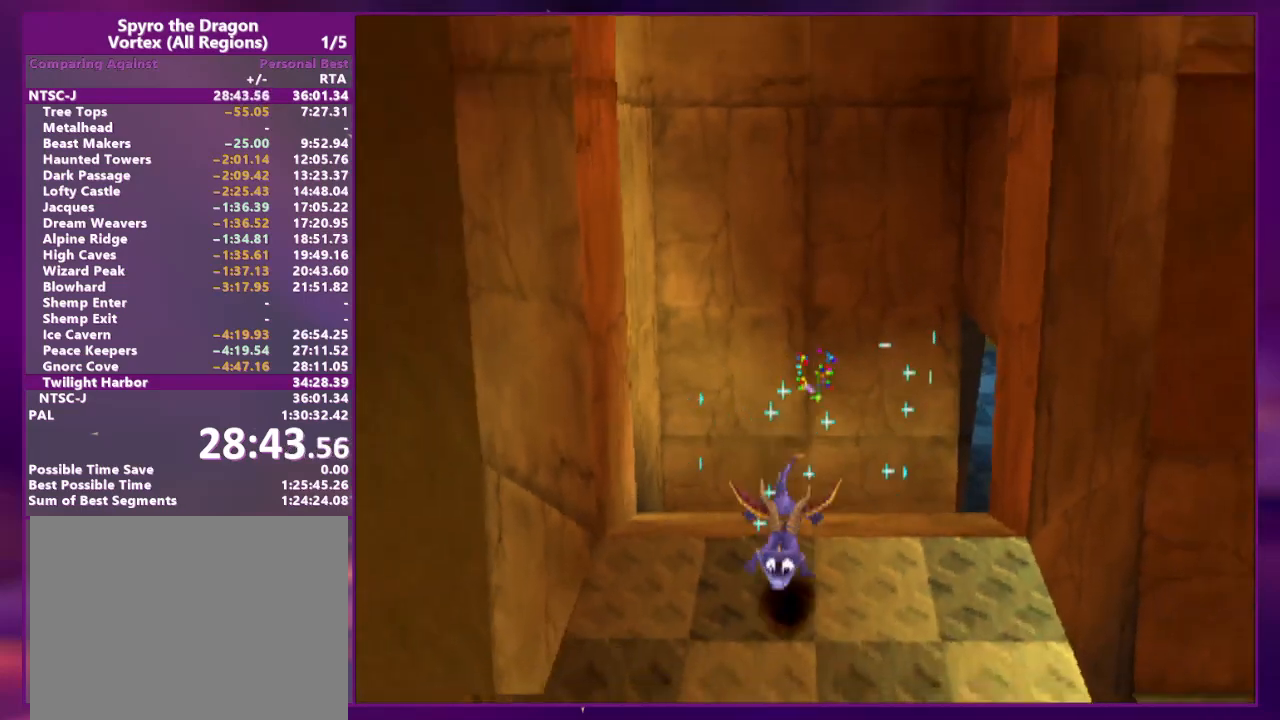
{"buttons": [], "events": []}
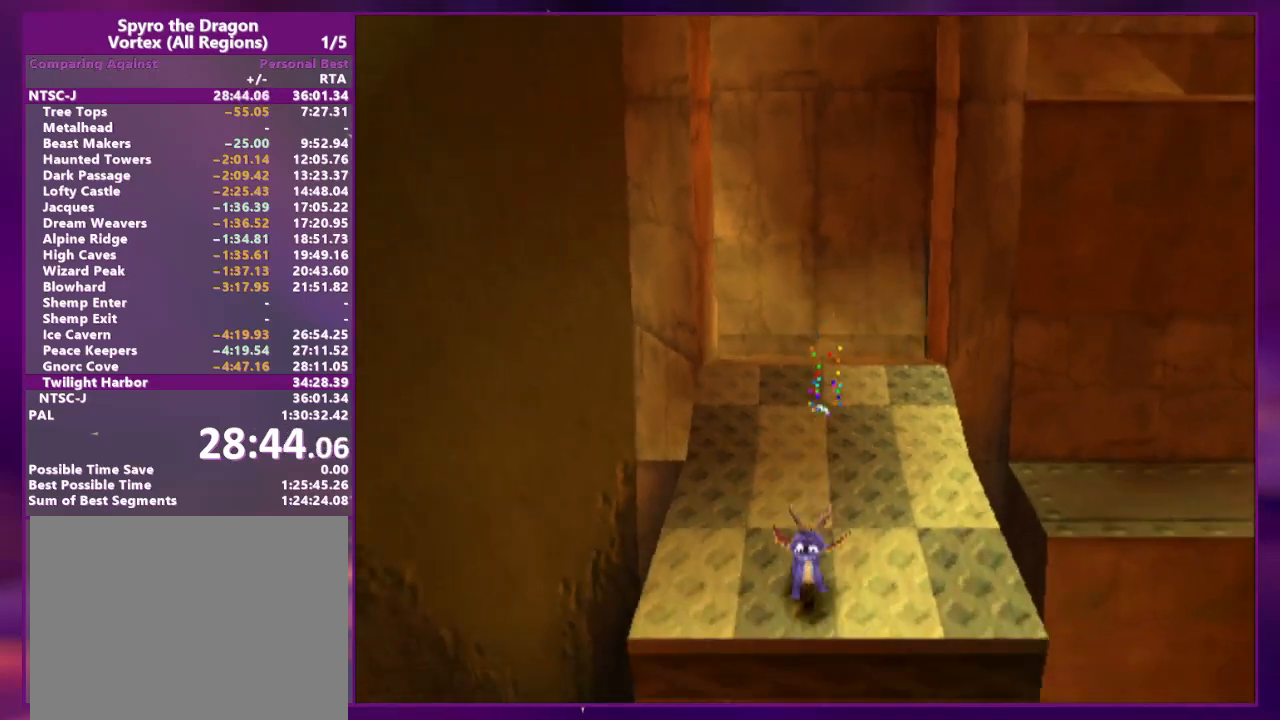
{"buttons": [], "events": []}
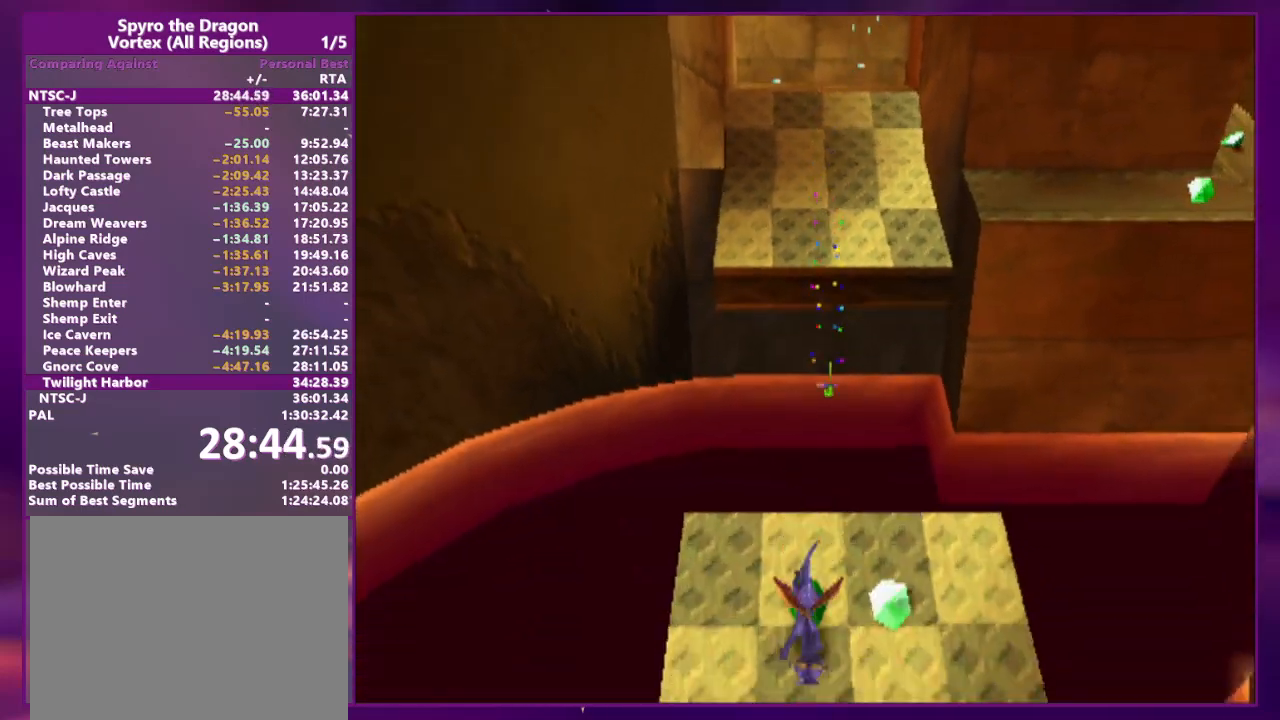
{"buttons": [], "events": []}
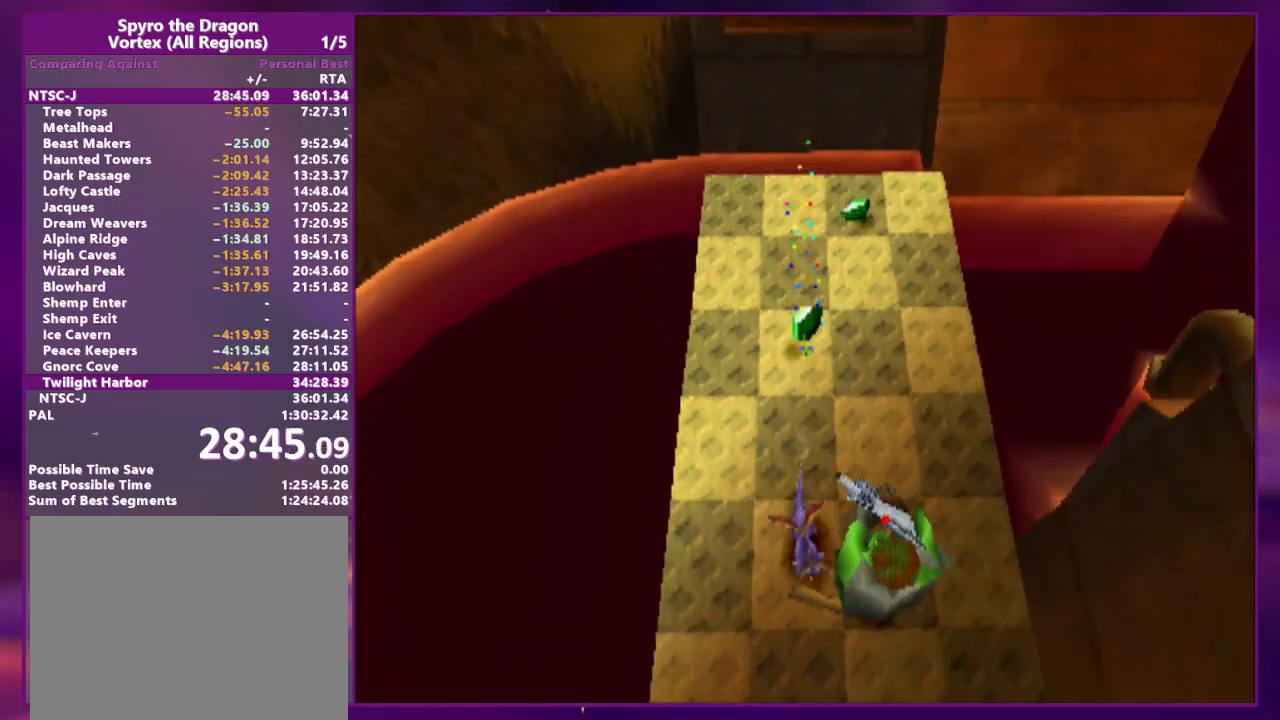
{"buttons": ["DPAD_RIGHT"]}
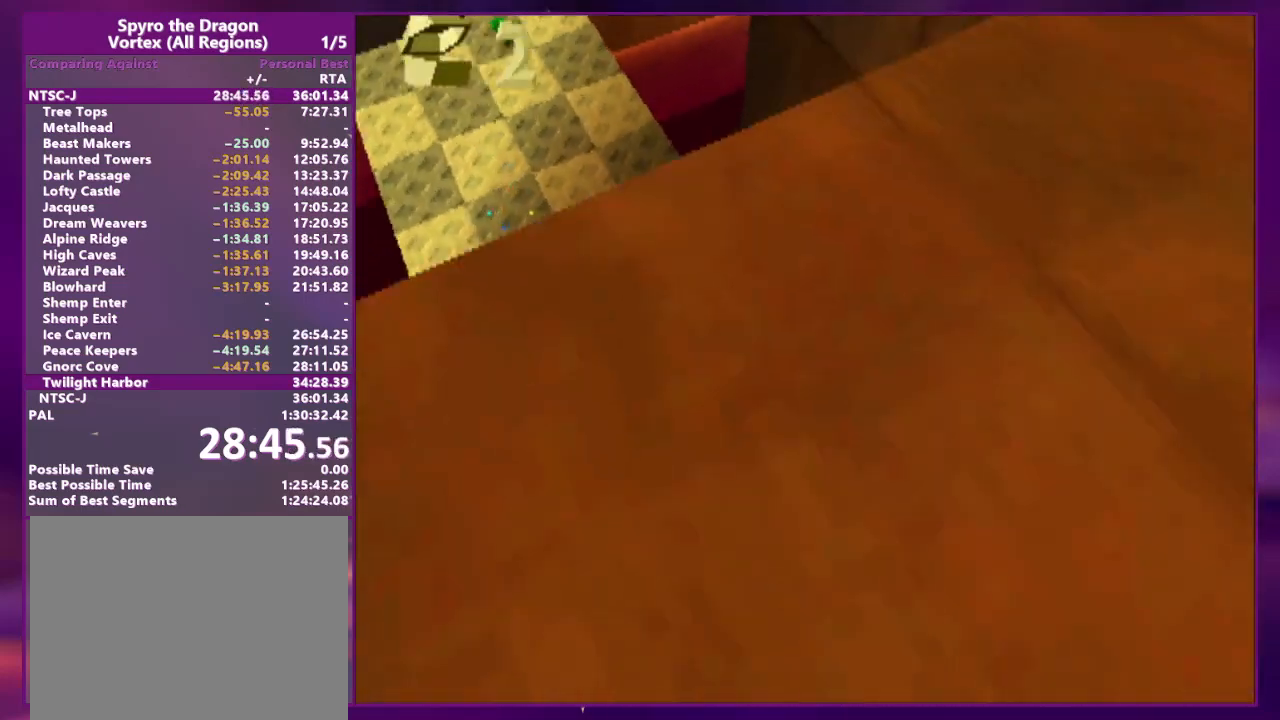
{"buttons": ["DPAD_UP"], "events": [[200, "DPAD_UP", "down"], [267, "DPAD_RIGHT", "up"], [300, "DPAD_RIGHT", "down"], [500, "DPAD_RIGHT", "up"]]}
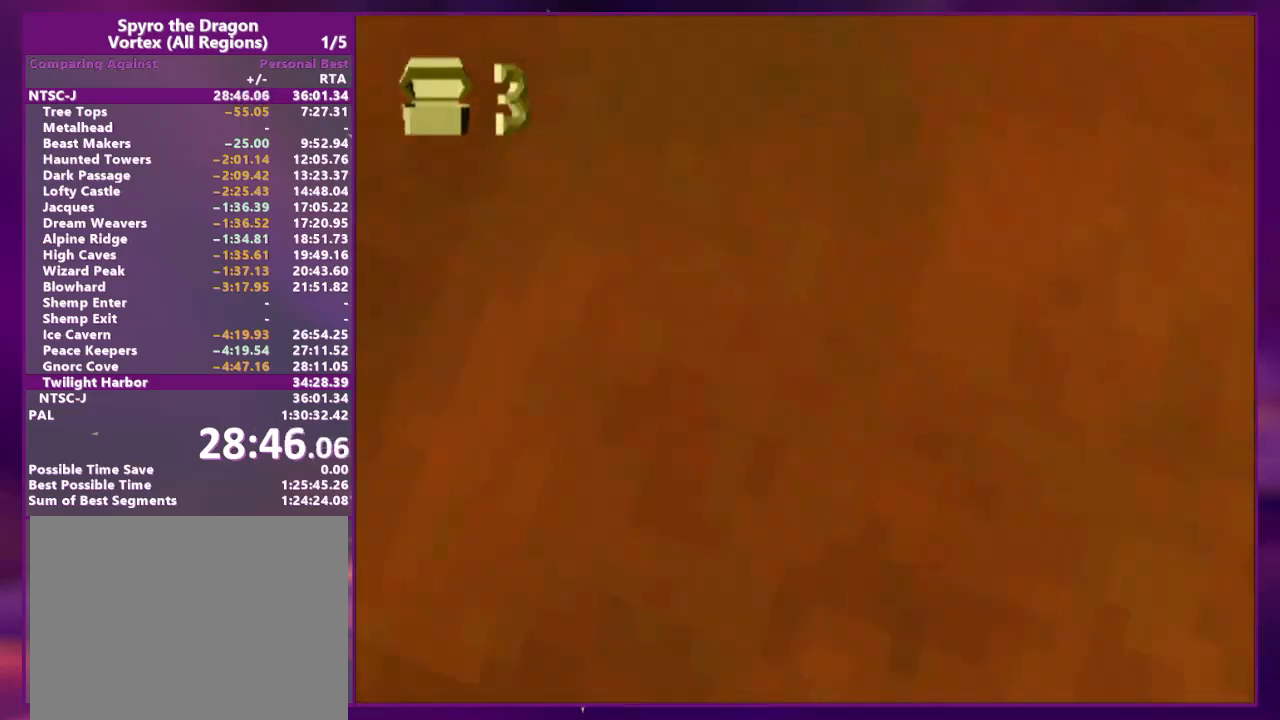
{"buttons": [], "events": [[67, "DPAD_UP", "up"], [167, "DPAD_RIGHT", "down"], [200, "DPAD_UP", "down"], [433, "DPAD_RIGHT", "up"], [433, "DPAD_UP", "up"]]}
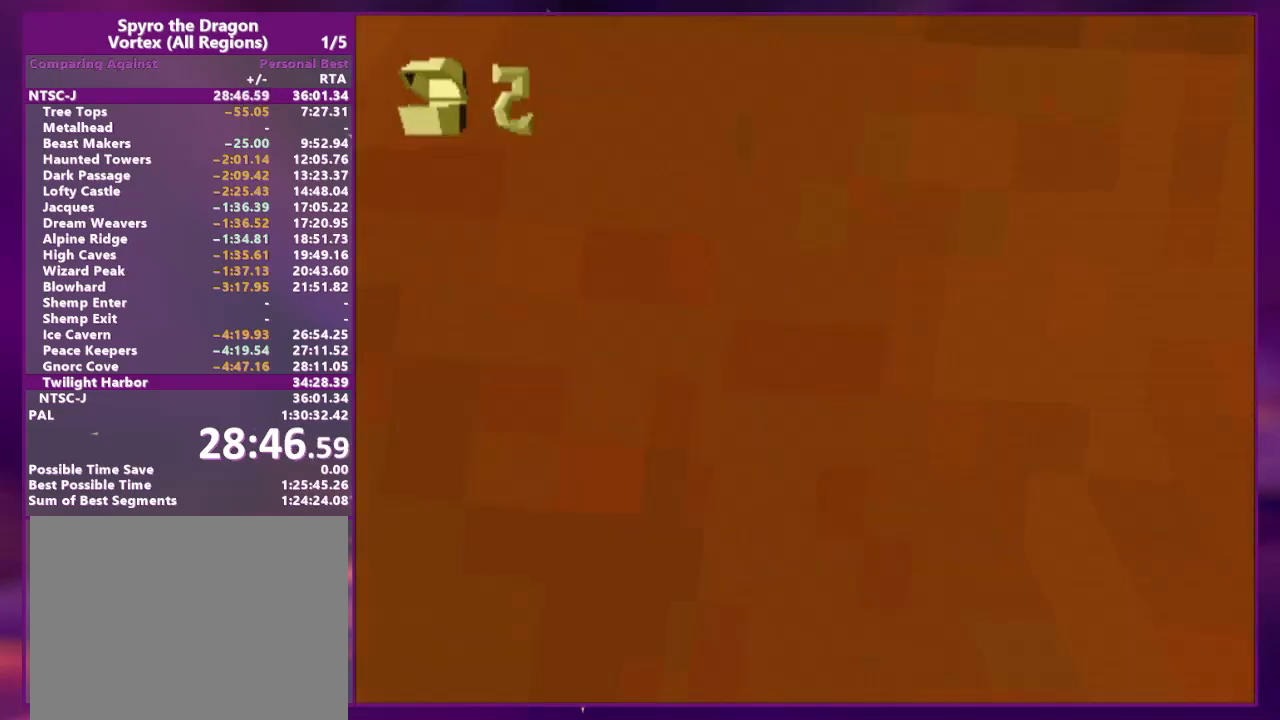
{"buttons": [], "events": [[100, "DPAD_RIGHT", "down"], [133, "DPAD_UP", "down"], [300, "DPAD_RIGHT", "up"], [300, "DPAD_UP", "up"]]}
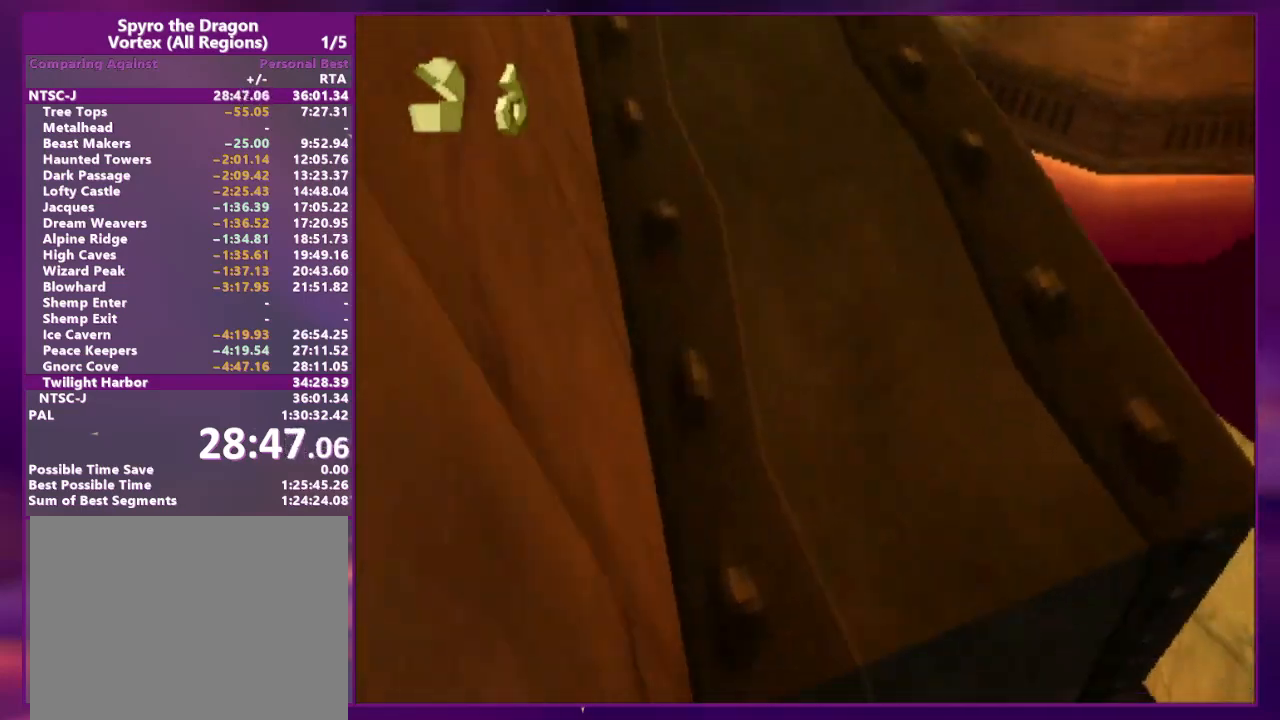
{"buttons": ["R2", "DPAD_RIGHT"], "events": [[33, "DPAD_RIGHT", "down"], [100, "DPAD_DOWN", "down"], [233, "DPAD_DOWN", "up"], [267, "DPAD_UP", "down"], [433, "DPAD_UP", "up"], [500, "R2", "down"]]}
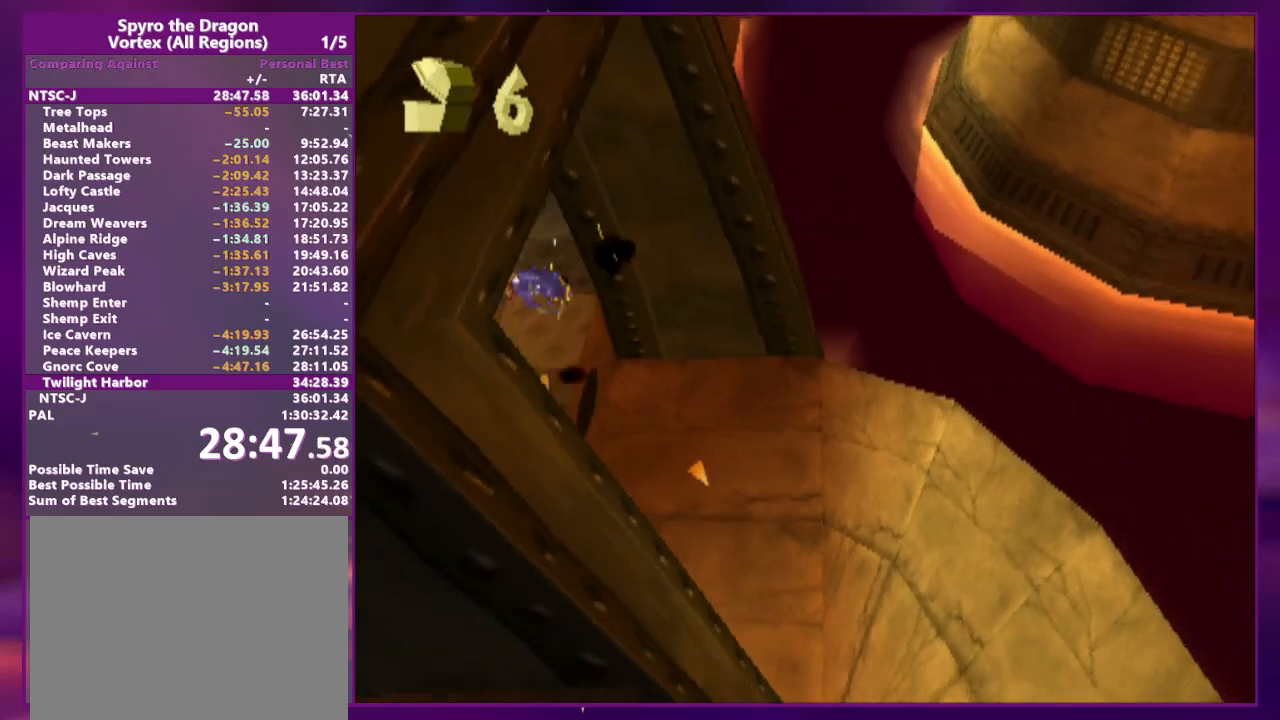
{"buttons": ["DPAD_UP", "DPAD_RIGHT"], "events": [[67, "DPAD_RIGHT", "up"], [167, "R2", "up"], [433, "DPAD_RIGHT", "down"], [433, "DPAD_UP", "down"]]}
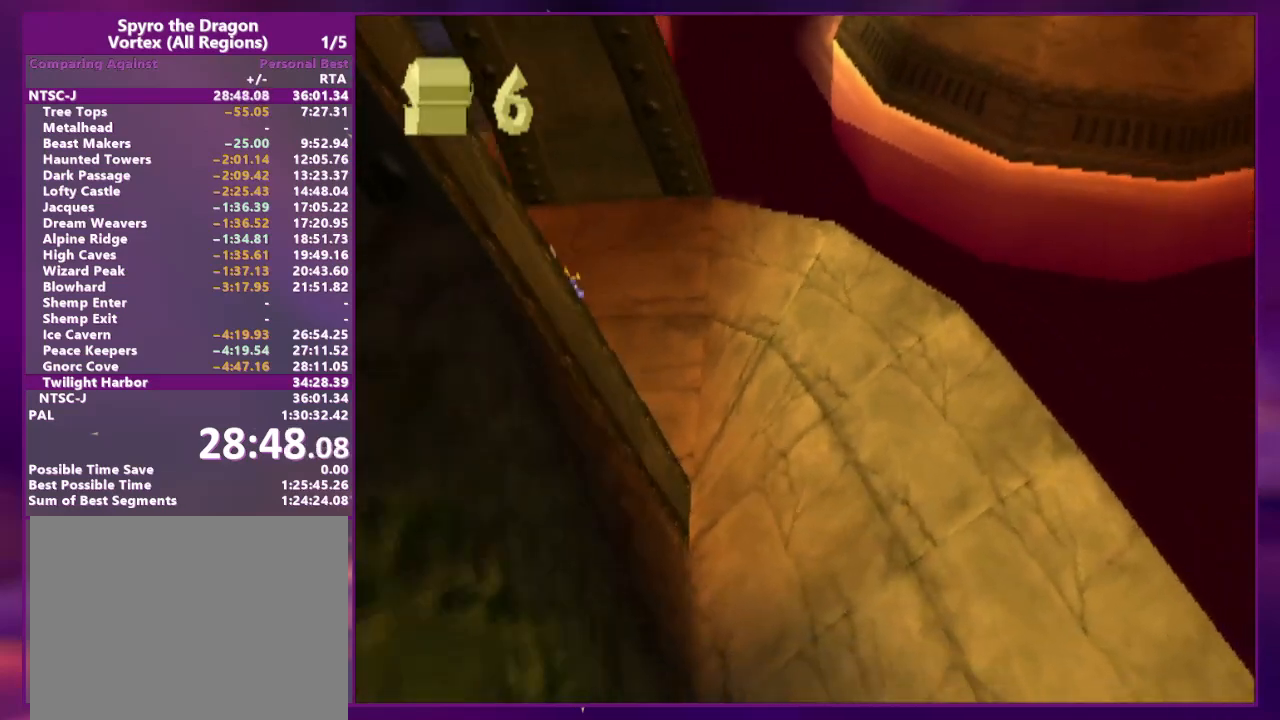
{"buttons": ["DPAD_UP", "DPAD_RIGHT"], "events": [[133, "DPAD_RIGHT", "up"], [133, "DPAD_UP", "up"], [300, "DPAD_RIGHT", "down"], [433, "DPAD_UP", "down"]]}
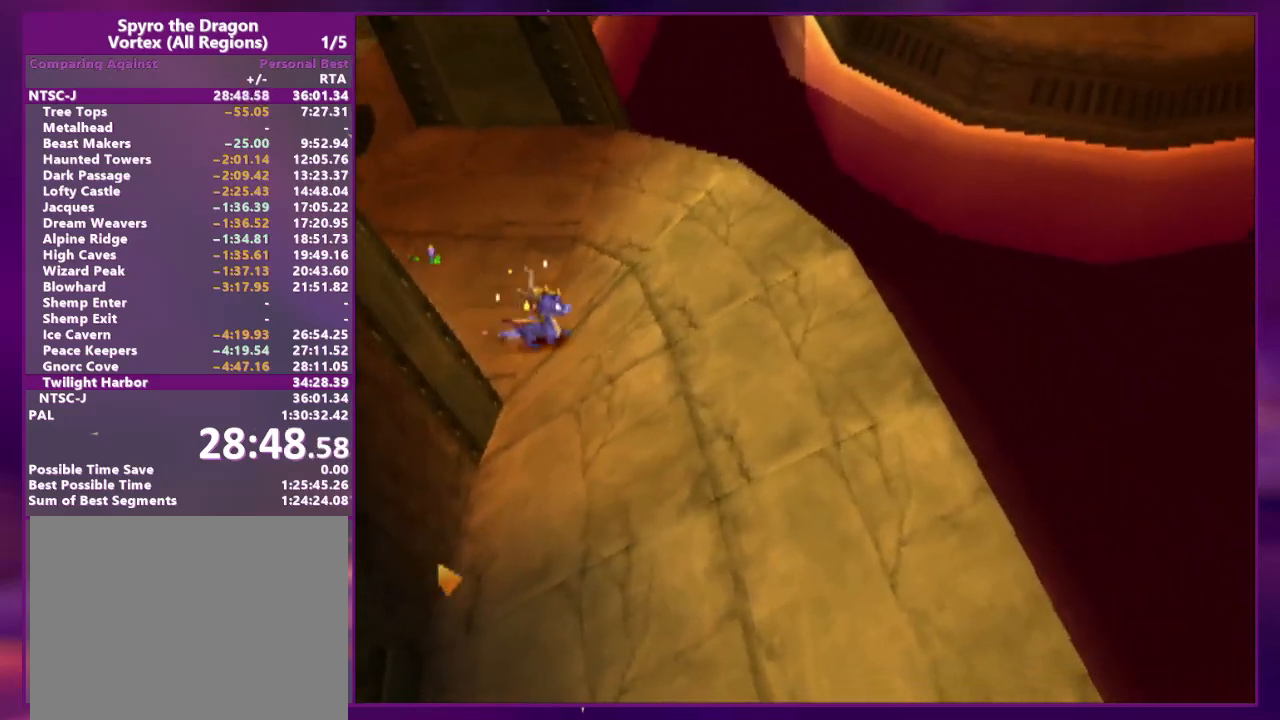
{"buttons": ["DPAD_LEFT"], "events": [[33, "DPAD_RIGHT", "up"], [300, "DPAD_UP", "up"], [467, "DPAD_LEFT", "down"]]}
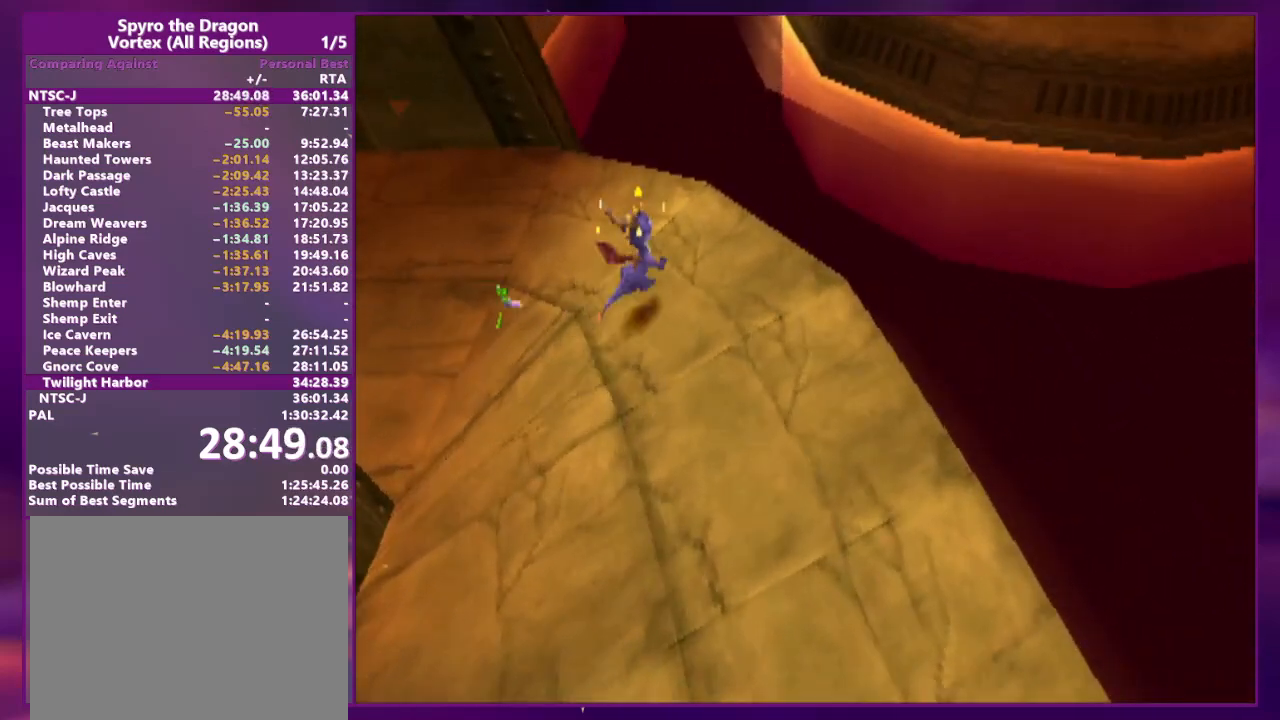
{"buttons": [], "events": [[33, "DPAD_LEFT", "up"], [233, "DPAD_UP", "down"], [367, "DPAD_UP", "up"]]}
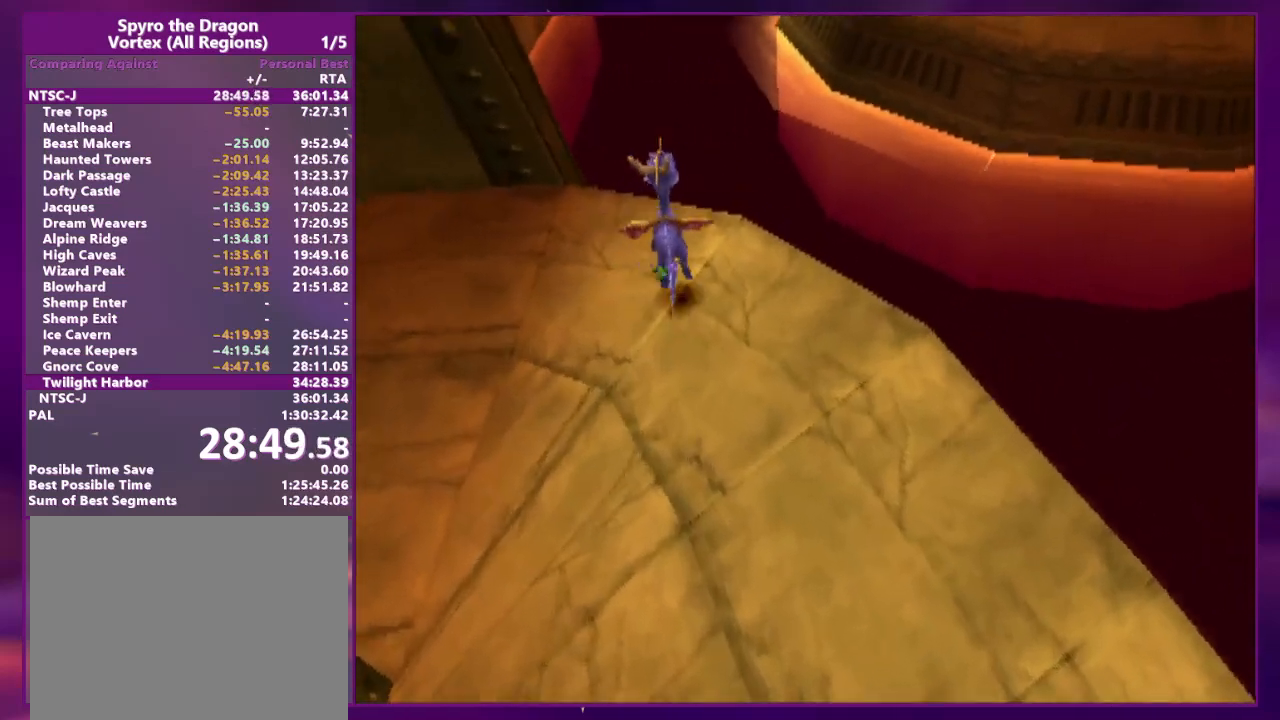
{"buttons": ["DPAD_UP"], "events": [[67, "DPAD_UP", "down"]]}
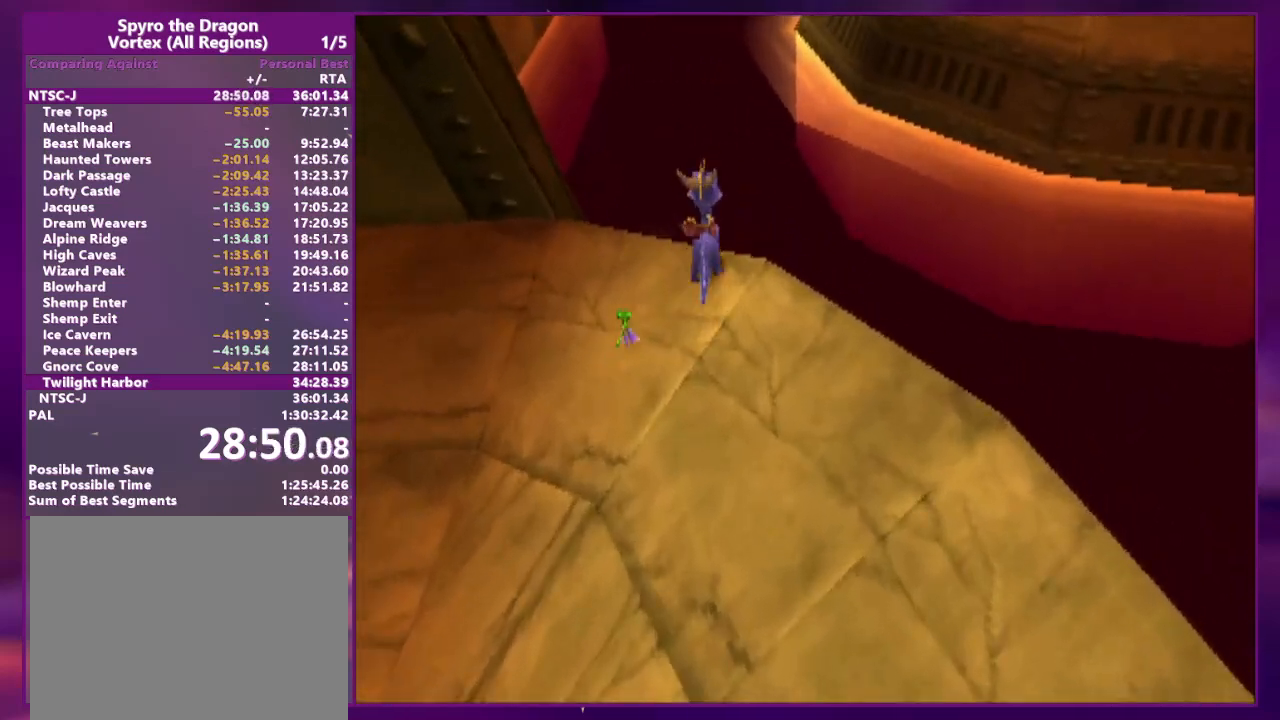
{"buttons": ["DPAD_UP"], "events": [[33, "DPAD_RIGHT", "down"], [133, "DPAD_RIGHT", "up"]]}
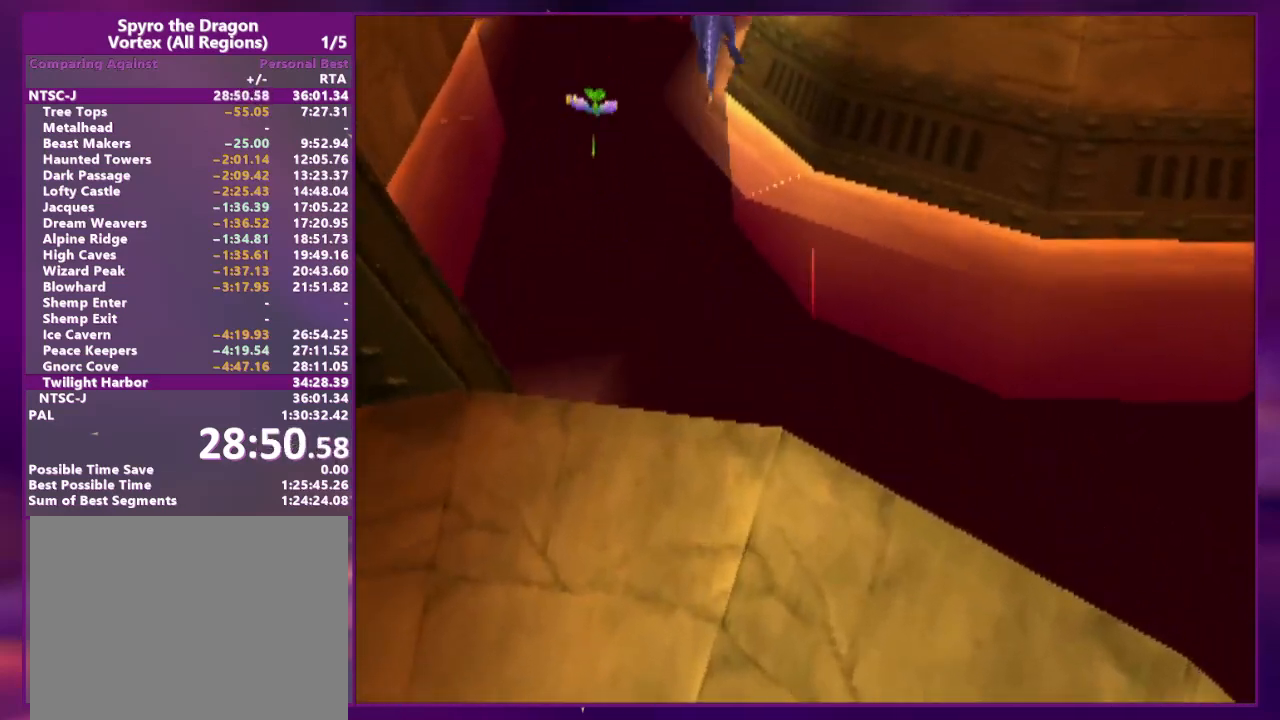
{"buttons": [], "events": [[200, "DPAD_UP", "up"], [267, "DPAD_RIGHT", "down"], [333, "DPAD_RIGHT", "up"]]}
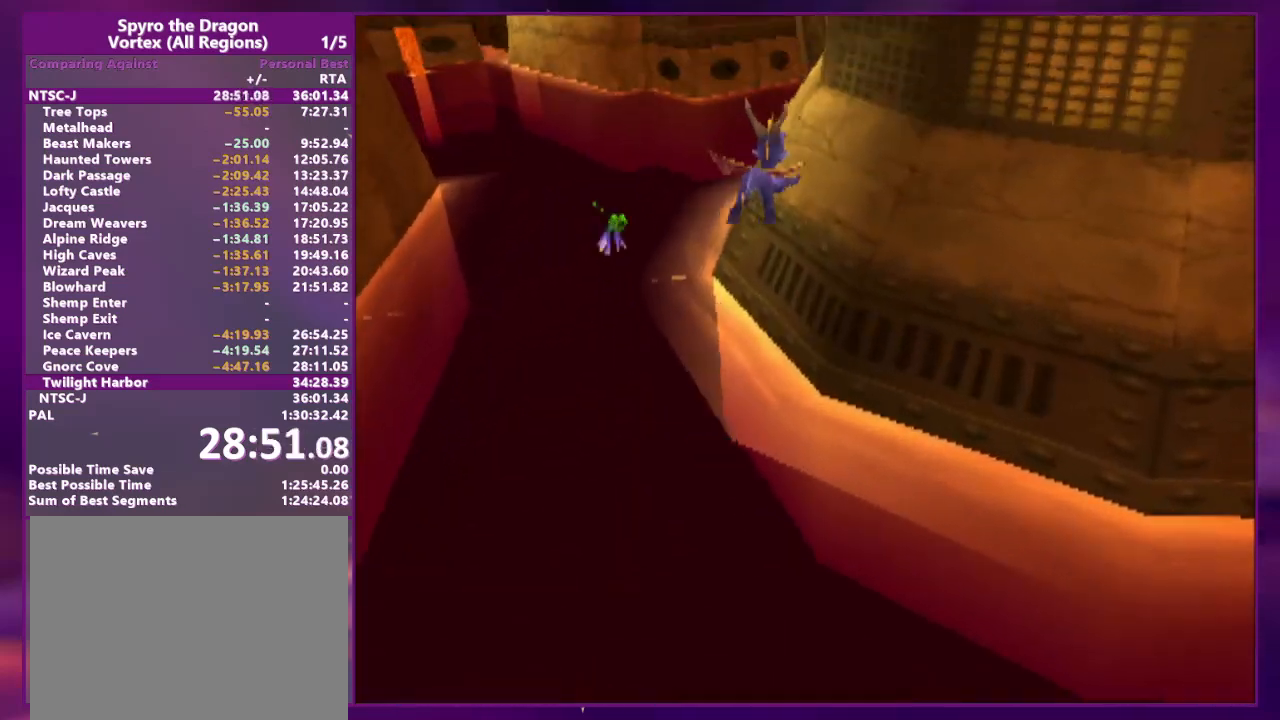
{"buttons": [], "events": [[133, "DPAD_LEFT", "down"], [200, "DPAD_LEFT", "up"], [300, "DPAD_LEFT", "down"], [467, "DPAD_LEFT", "up"]]}
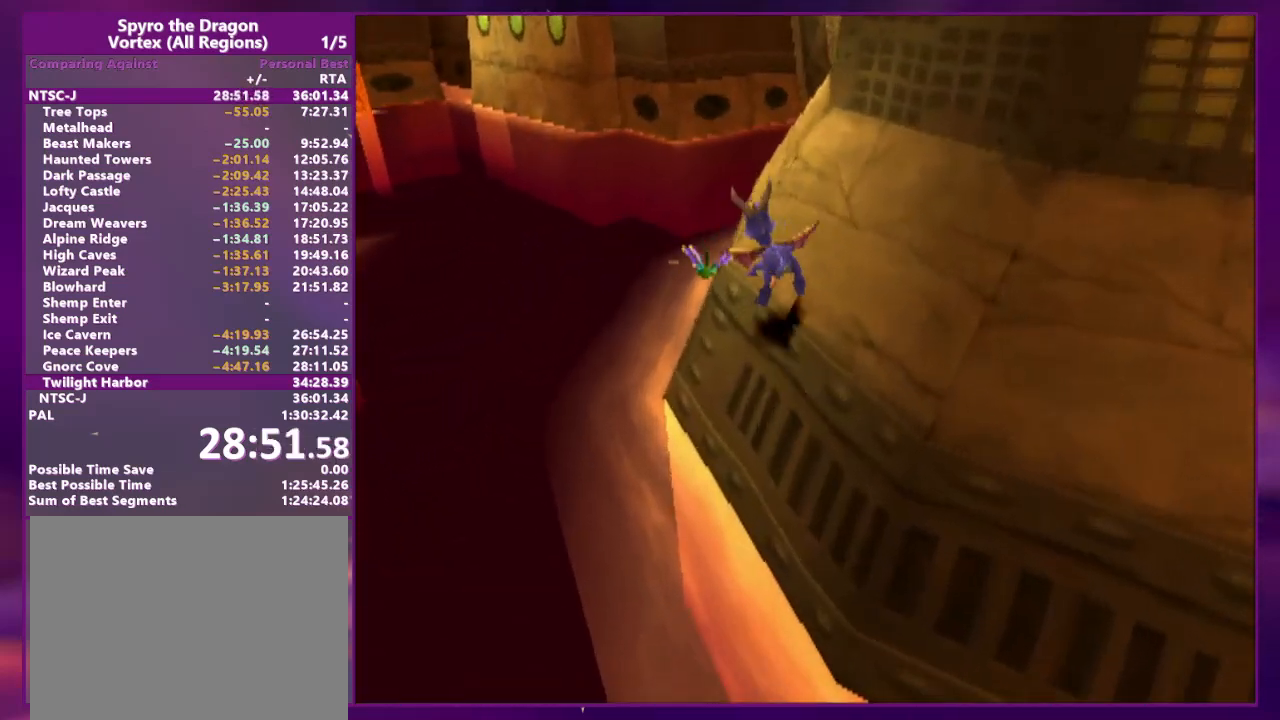
{"buttons": ["DPAD_UP", "DPAD_RIGHT"], "events": [[200, "DPAD_RIGHT", "down"], [233, "DPAD_UP", "down"]]}
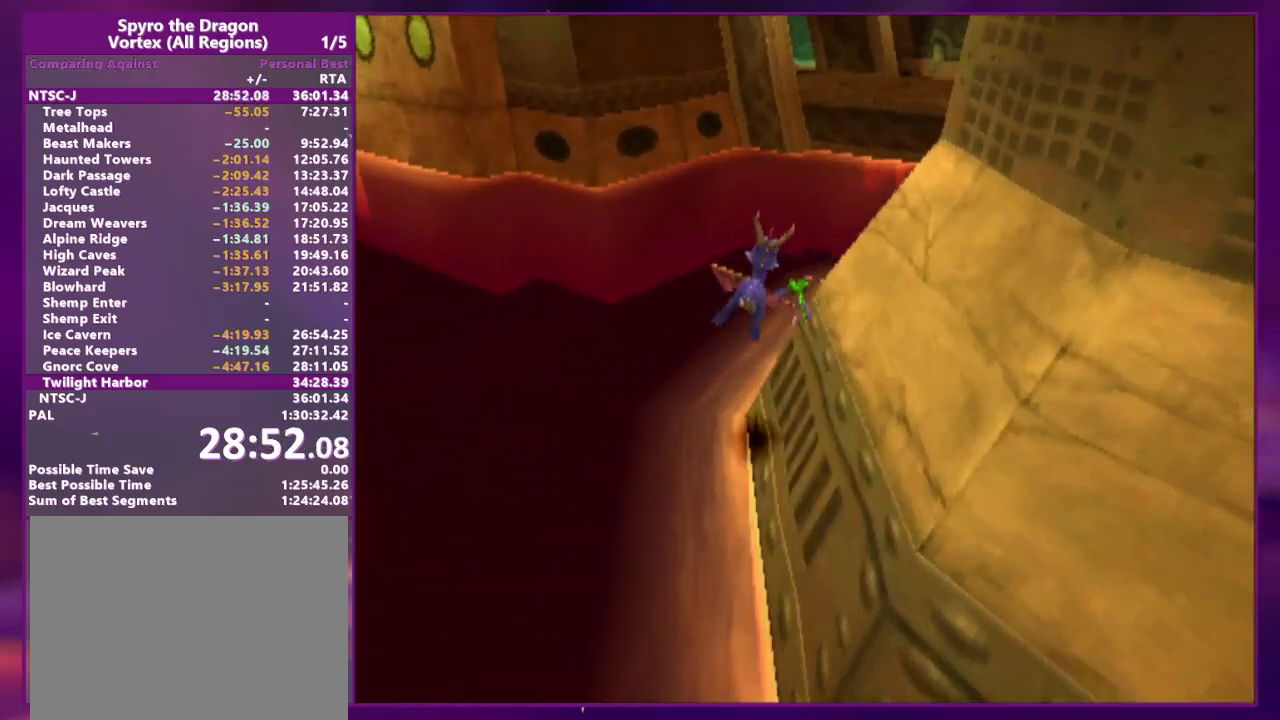
{"buttons": [], "events": [[133, "DPAD_UP", "up"], [167, "DPAD_RIGHT", "up"], [267, "DPAD_RIGHT", "down"], [467, "DPAD_RIGHT", "up"]]}
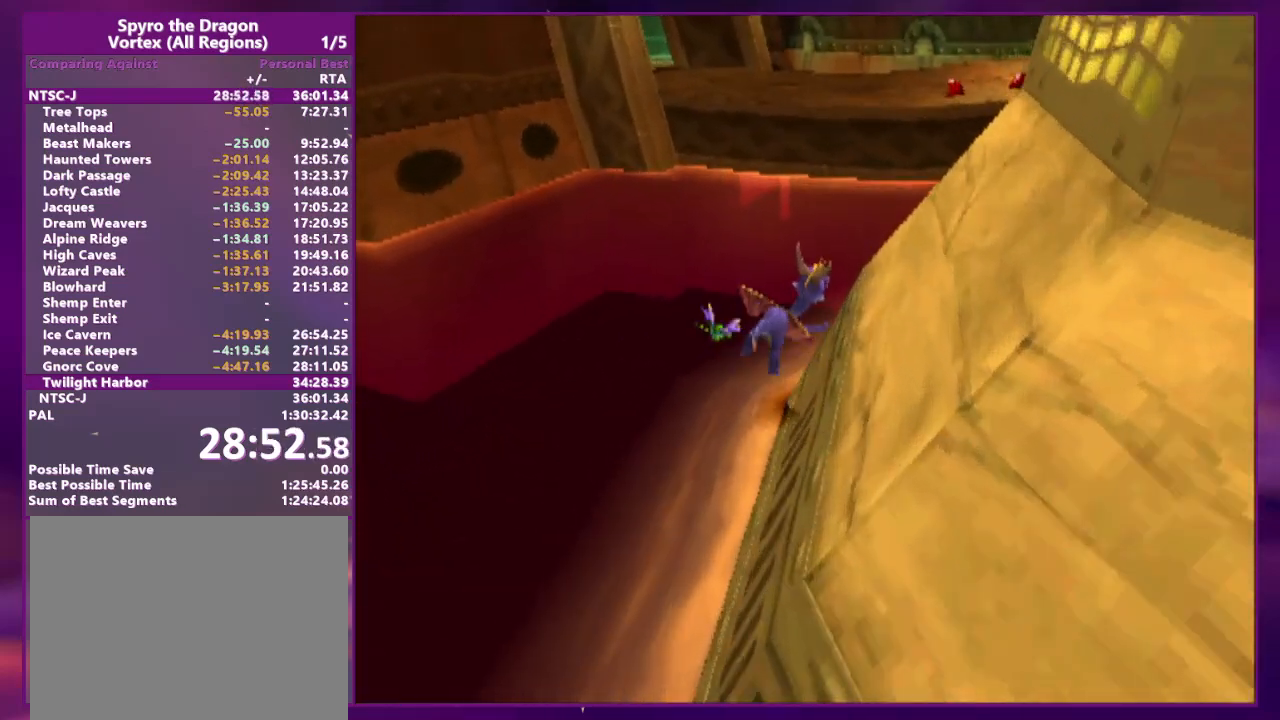
{"buttons": ["DPAD_UP"], "events": [[267, "DPAD_UP", "down"]]}
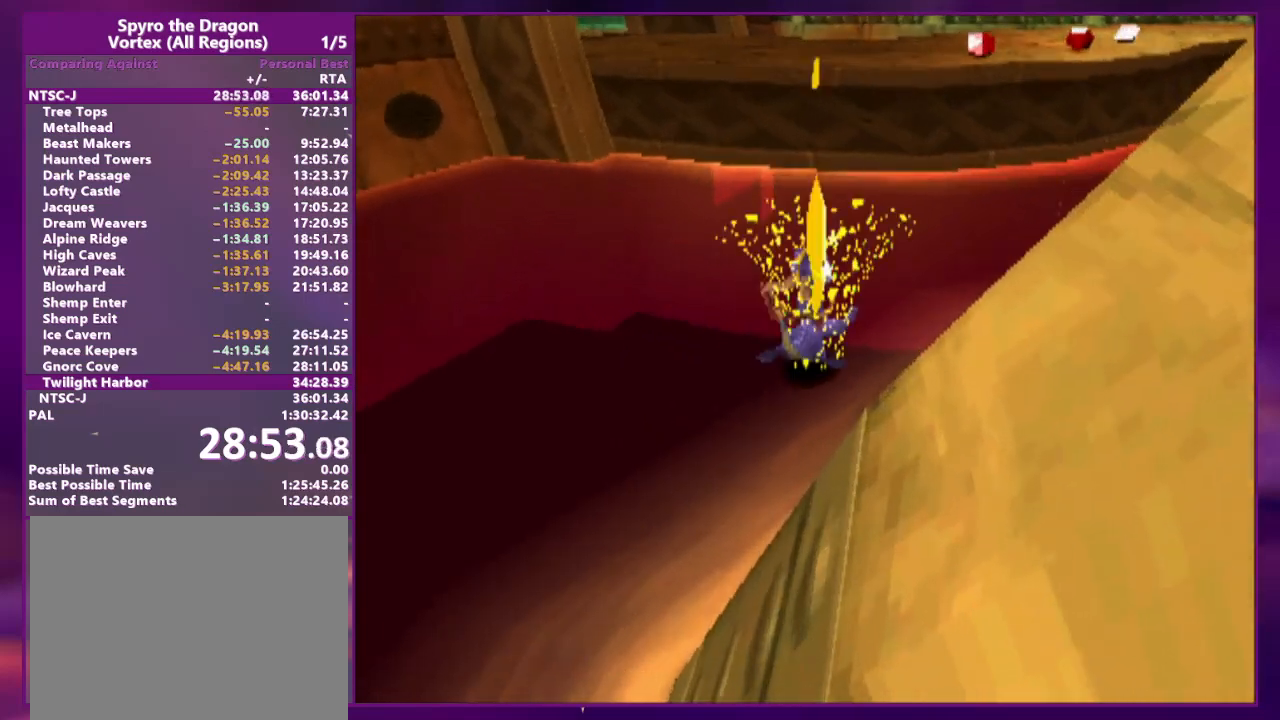
{"buttons": ["DPAD_UP"], "events": []}
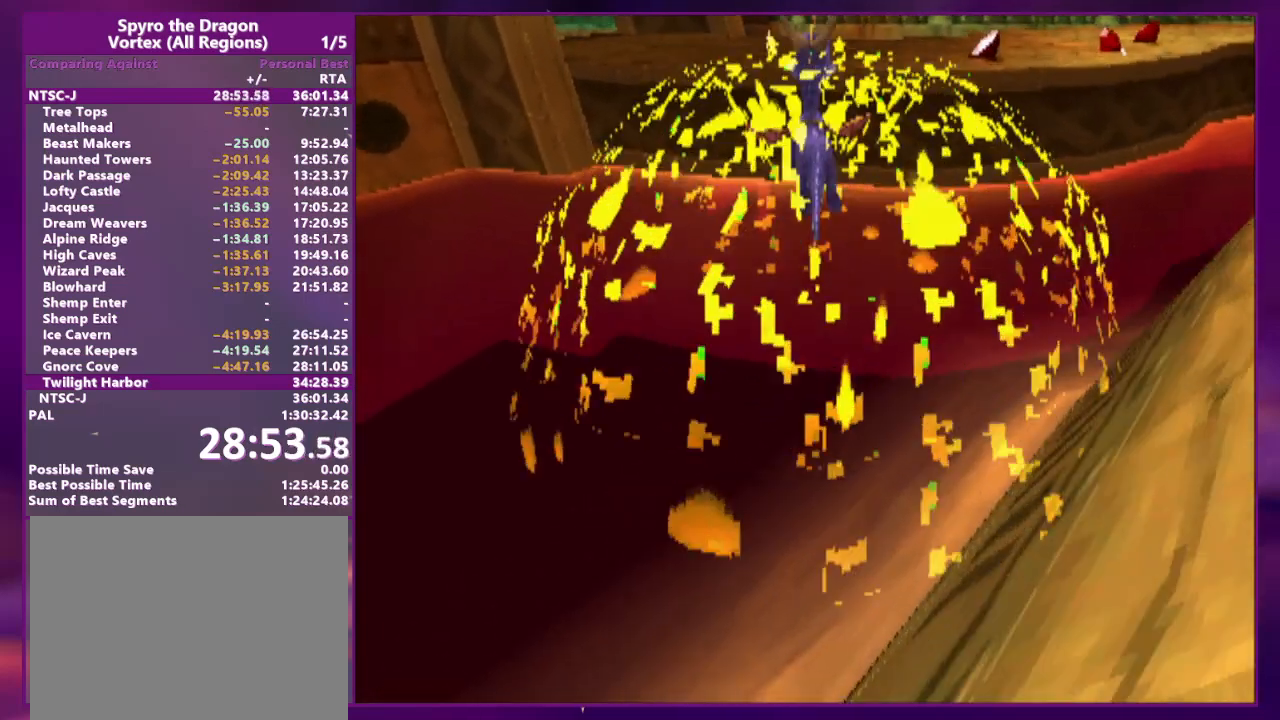
{"buttons": ["DPAD_UP"], "events": []}
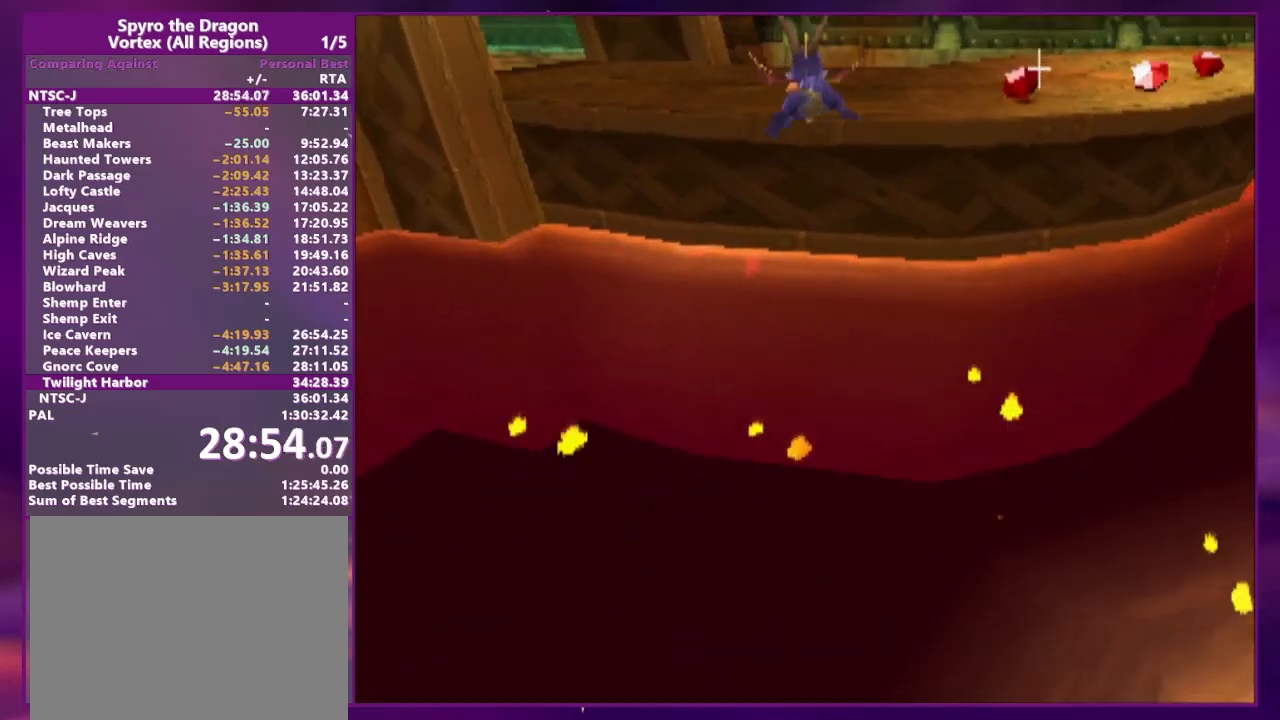
{"buttons": [], "events": [[133, "DPAD_UP", "up"], [300, "DPAD_LEFT", "down"], [433, "DPAD_LEFT", "up"]]}
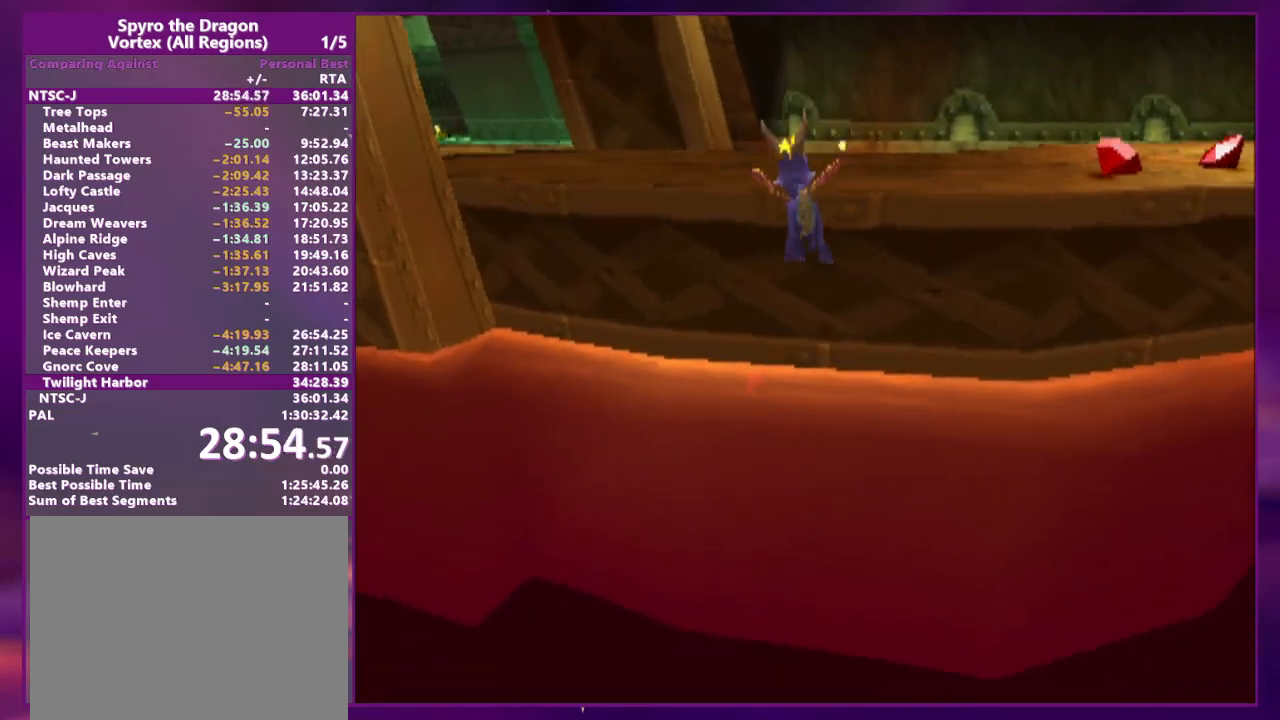
{"buttons": [], "events": [[133, "DPAD_UP", "down"], [233, "DPAD_UP", "up"], [300, "START", "down"], [500, "START", "up"]]}
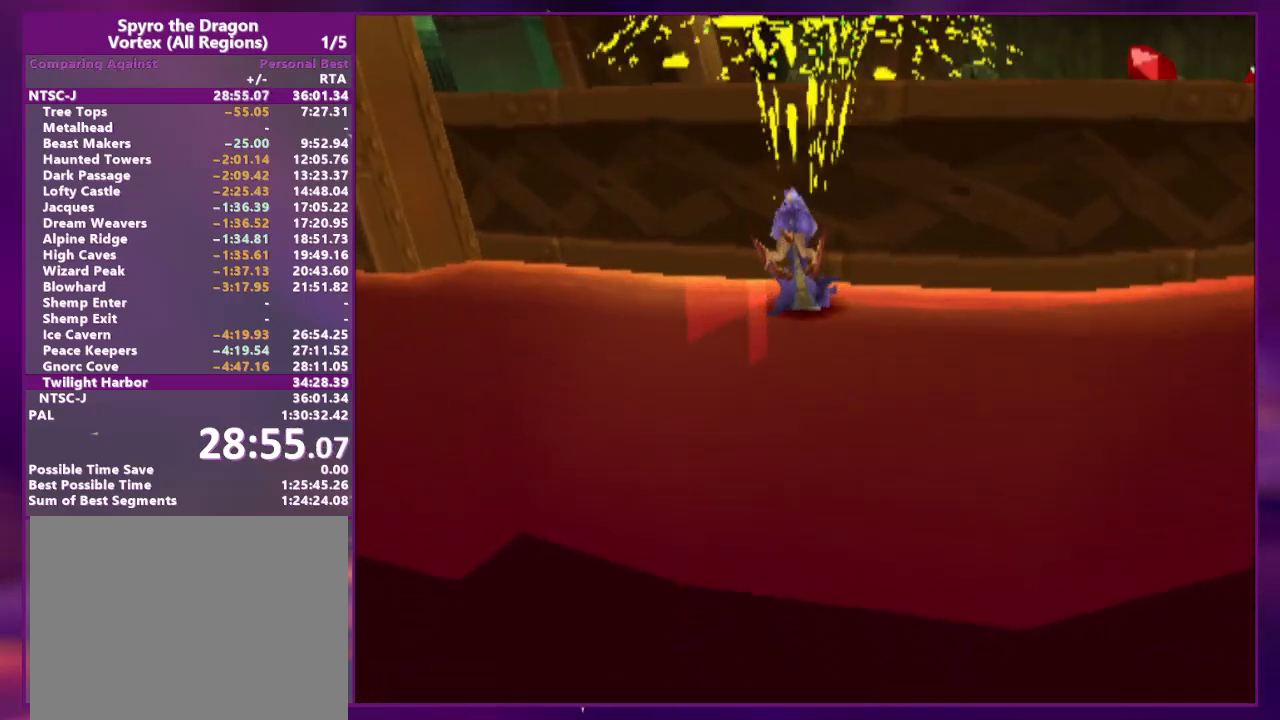
{"buttons": [], "events": [[267, "DPAD_UP", "down"], [333, "CIRCLE", "down"], [400, "DPAD_UP", "up"], [467, "CIRCLE", "up"]]}
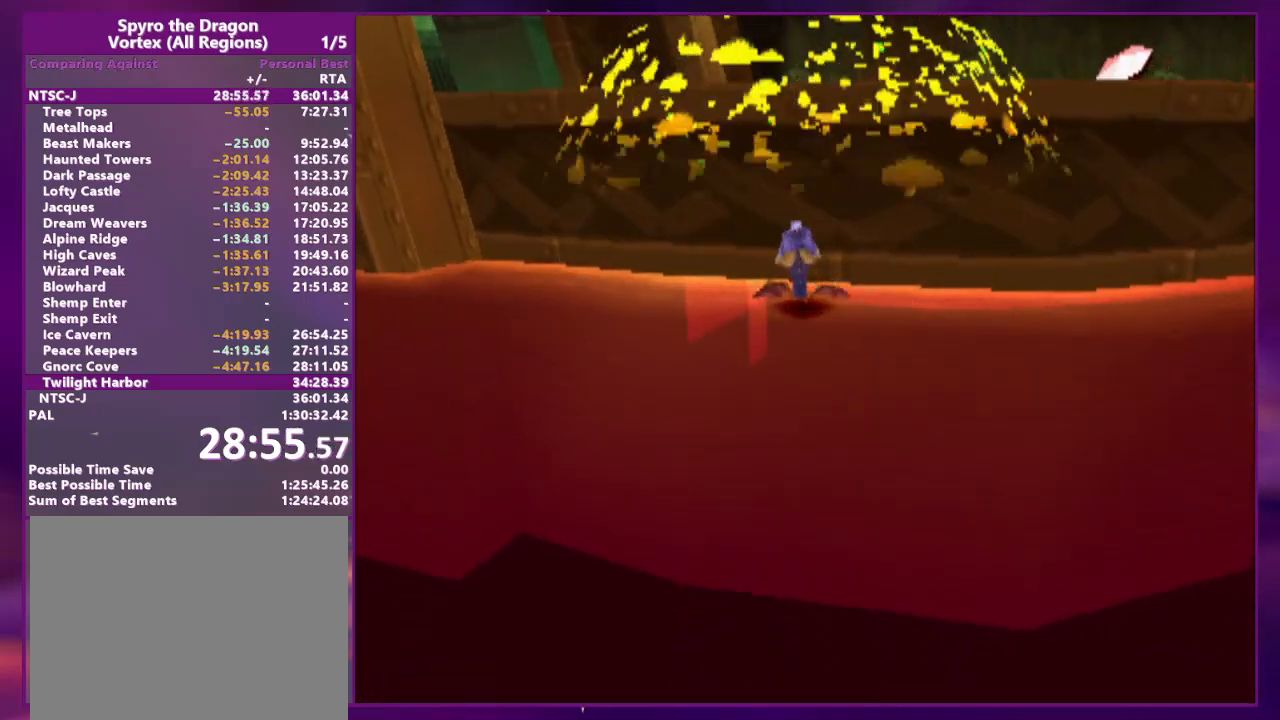
{"buttons": []}
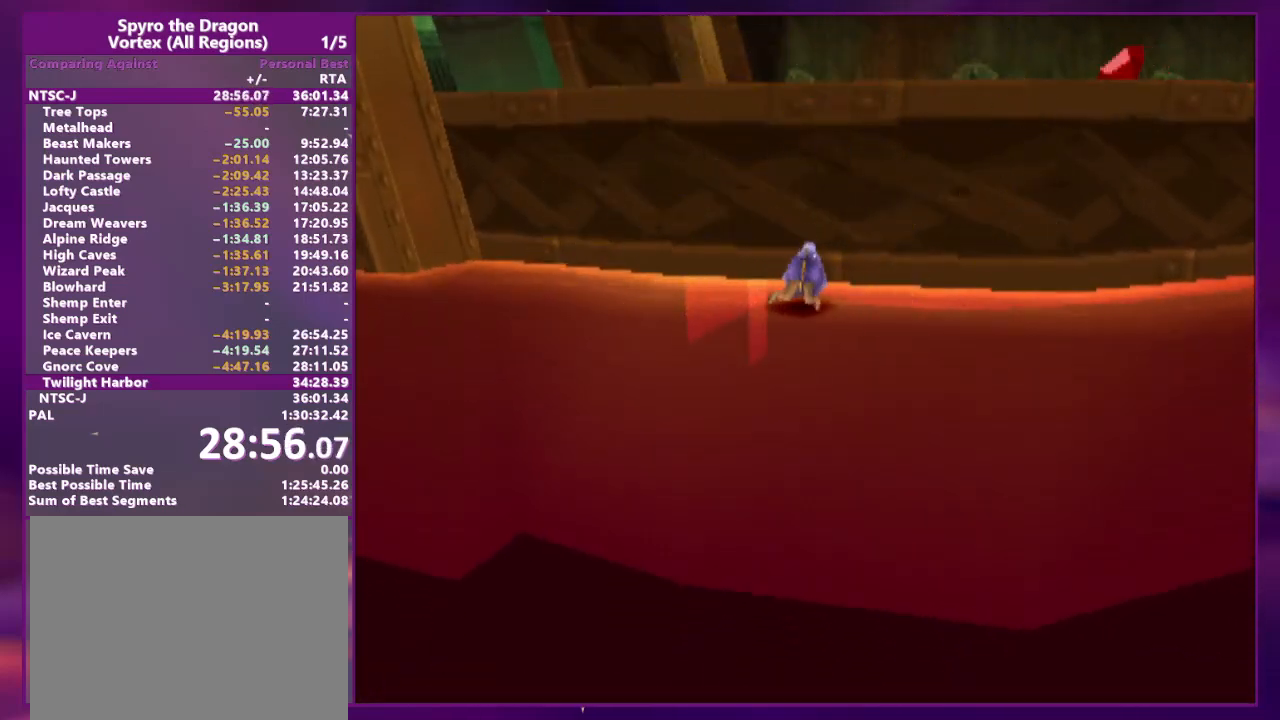
{"buttons": ["DPAD_UP"]}
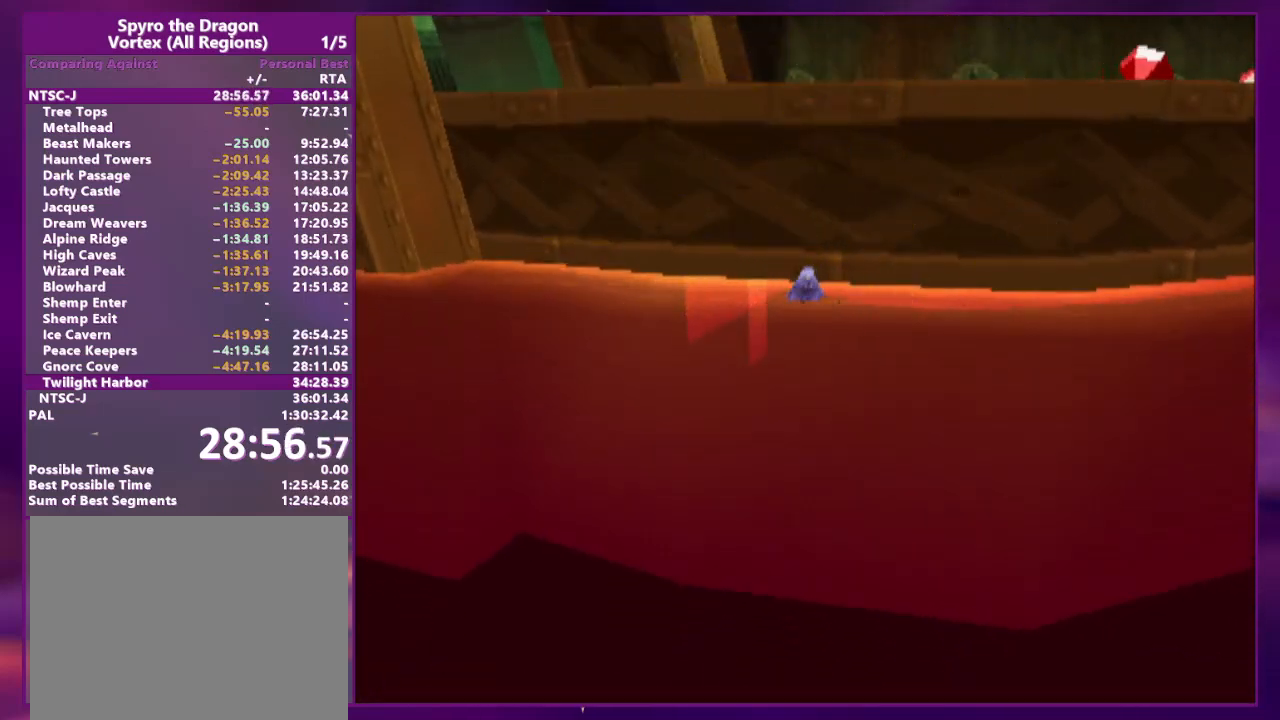
{"buttons": ["START"], "events": [[133, "DPAD_UP", "up"], [133, "START", "down"], [200, "START", "up"], [367, "START", "down"]]}
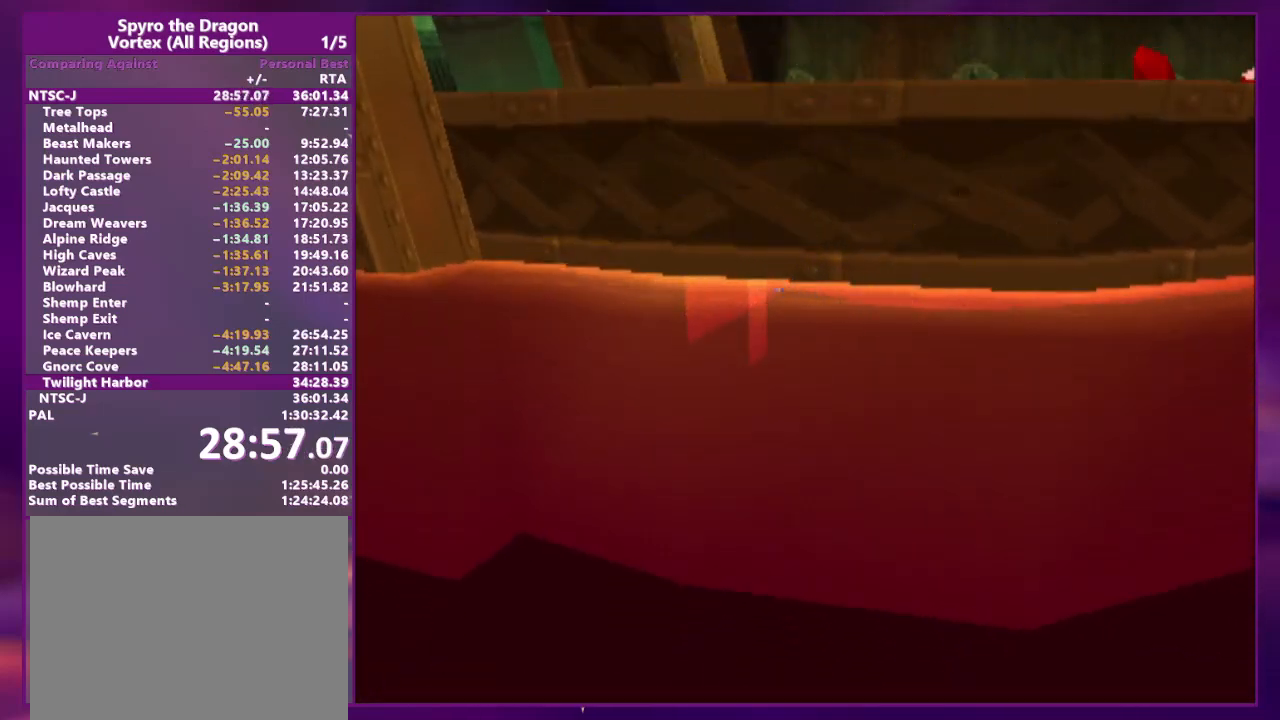
{"buttons": ["START"], "events": [[67, "START", "up"], [167, "START", "down"]]}